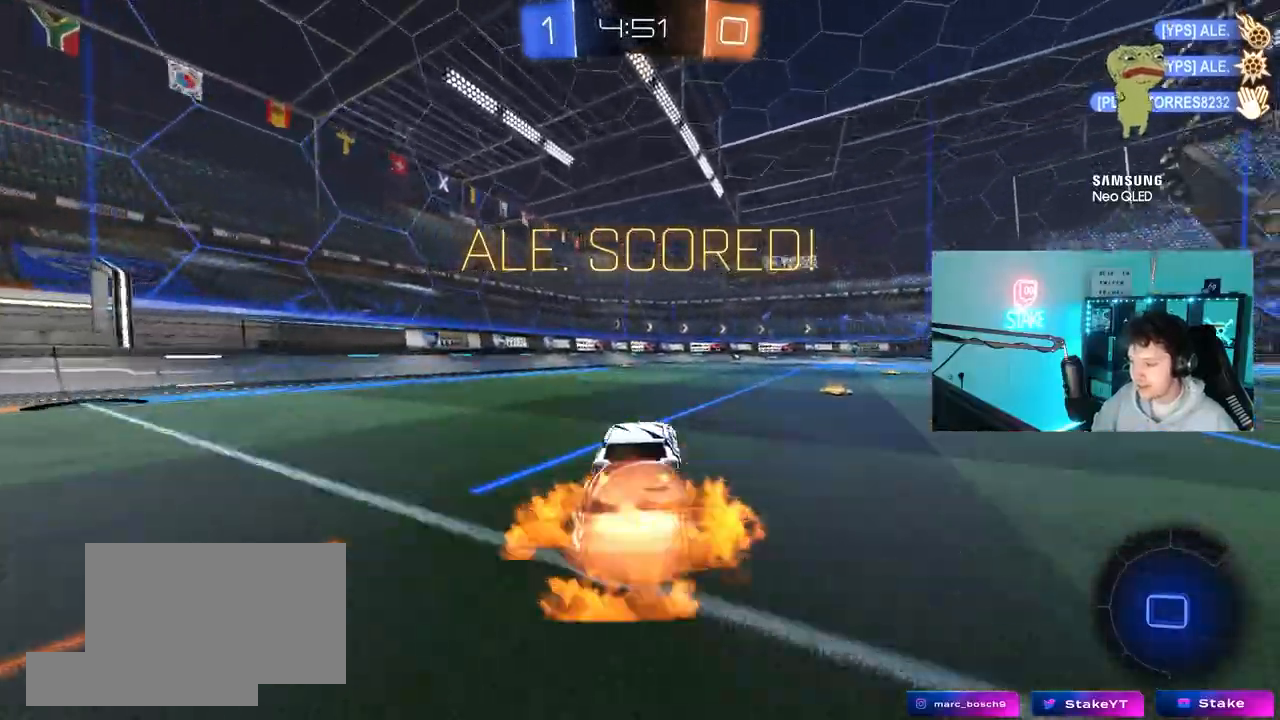
Gameplay with keyboard and mouse; each line is a JSON object with the keys and mouse buttons held at the frame after it. "events" lists presses ("down") and releases ("up") of "1", "2", "3", "4", "5", "a", "alt", "c", "caps_lock", "ctrl", "d", "e", "f", "g", "q", "r", "s", "shift", "space", "t", "tab", "v", "w", "x", "z", "mouse_left", "mouse_wheel" and "mouse_right" between this image and that frame as [ms after this image, input, new state], when the widget could be followed in between. "mouse_left", "mouse_wheel", "mouse_right" = the "left", "wheel", "right" buttons of the "mouse" list. No other keys are recorded. "wheel" means that the mouse wheel is clicked or scrolled. "mouse_move" is the direction in which the mouse moves at that frame (one of eight, or "still"), when it could be read.
{"keys": ["shift", "space"], "mouse": [], "mouse_move": "up-right", "events": [[33, "d", "down"], [67, "shift", "down"], [83, "mouse_right", "up"], [133, "mouse_right", "down"], [183, "mouse_left", "up"], [183, "s", "down"], [183, "w", "up"], [317, "mouse_right", "up"], [417, "space", "down"], [467, "d", "up"], [467, "s", "up"]]}
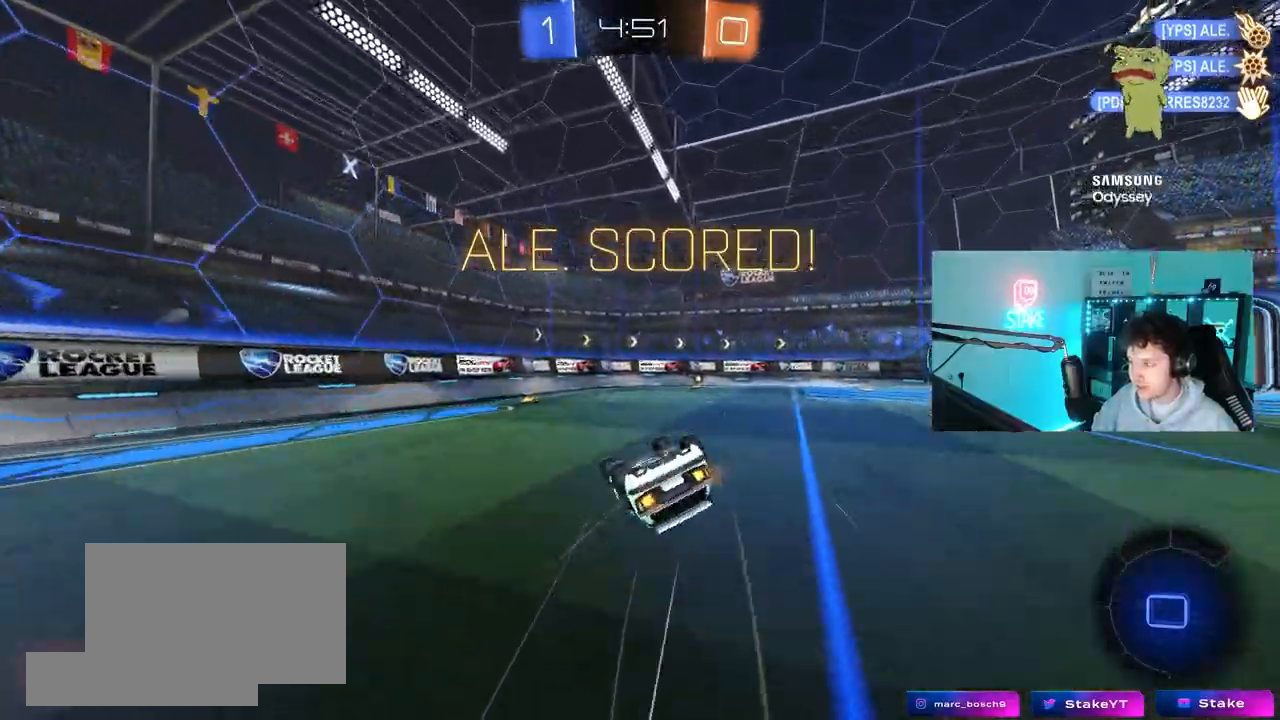
{"keys": ["space"], "mouse": [], "mouse_move": "still", "events": [[100, "d", "down"], [100, "s", "down"], [100, "space", "up"], [283, "s", "up"], [383, "shift", "up"], [383, "space", "down"], [483, "d", "up"]]}
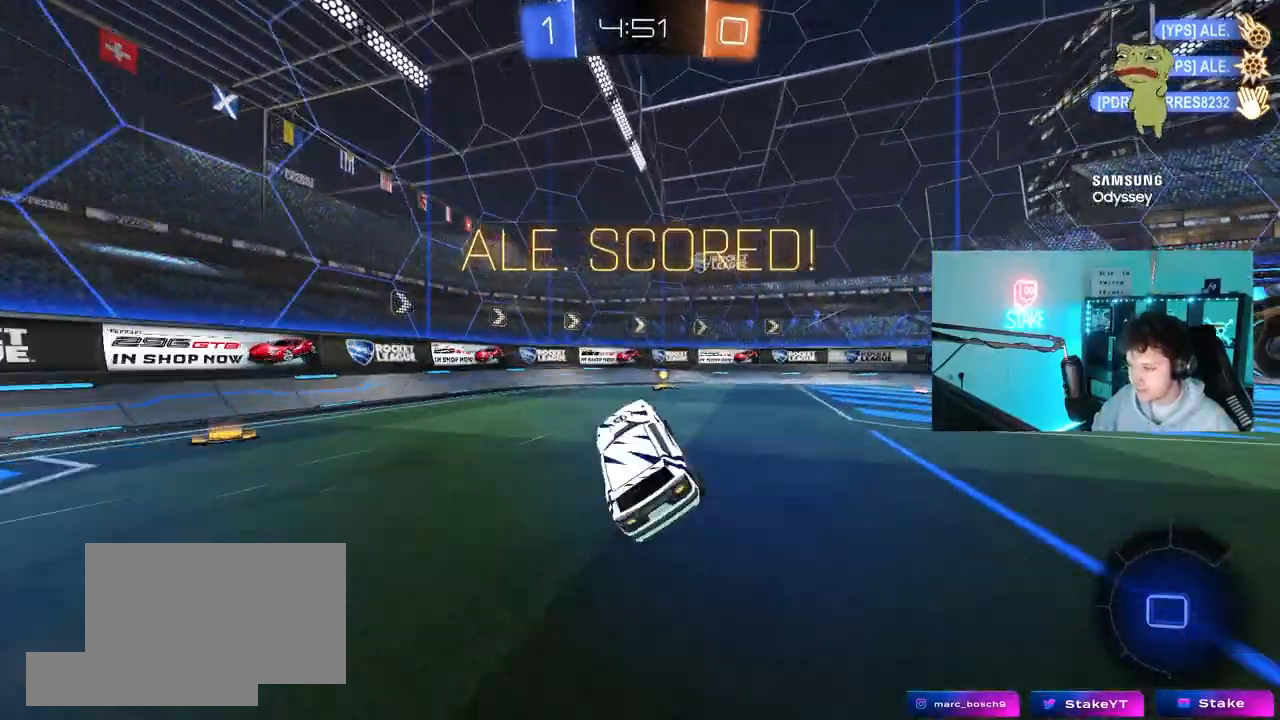
{"keys": ["tab"], "mouse": [], "mouse_move": "still", "events": [[17, "space", "up"], [17, "w", "down"], [67, "tab", "down"], [300, "mouse_right", "down"], [400, "mouse_right", "up"], [400, "w", "up"]]}
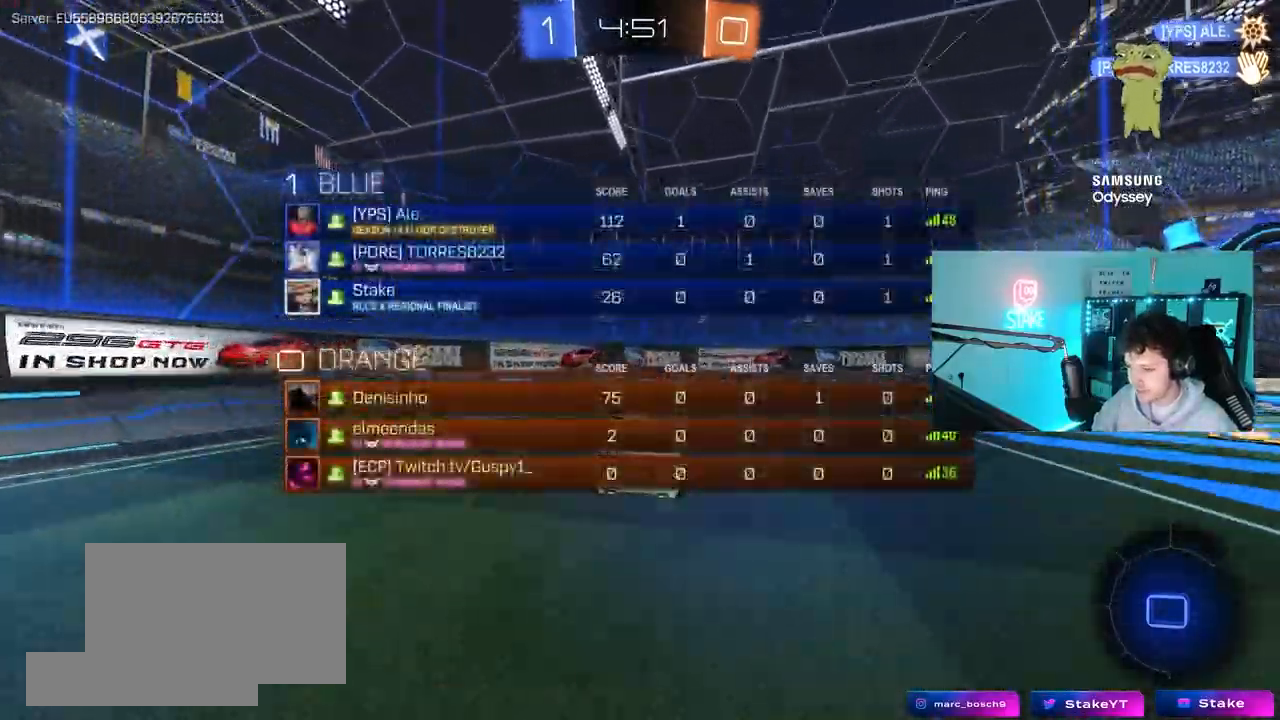
{"keys": [], "mouse": [], "mouse_move": "still", "events": [[183, "tab", "up"], [317, "d", "down"], [367, "s", "down"], [467, "d", "up"], [500, "s", "up"]]}
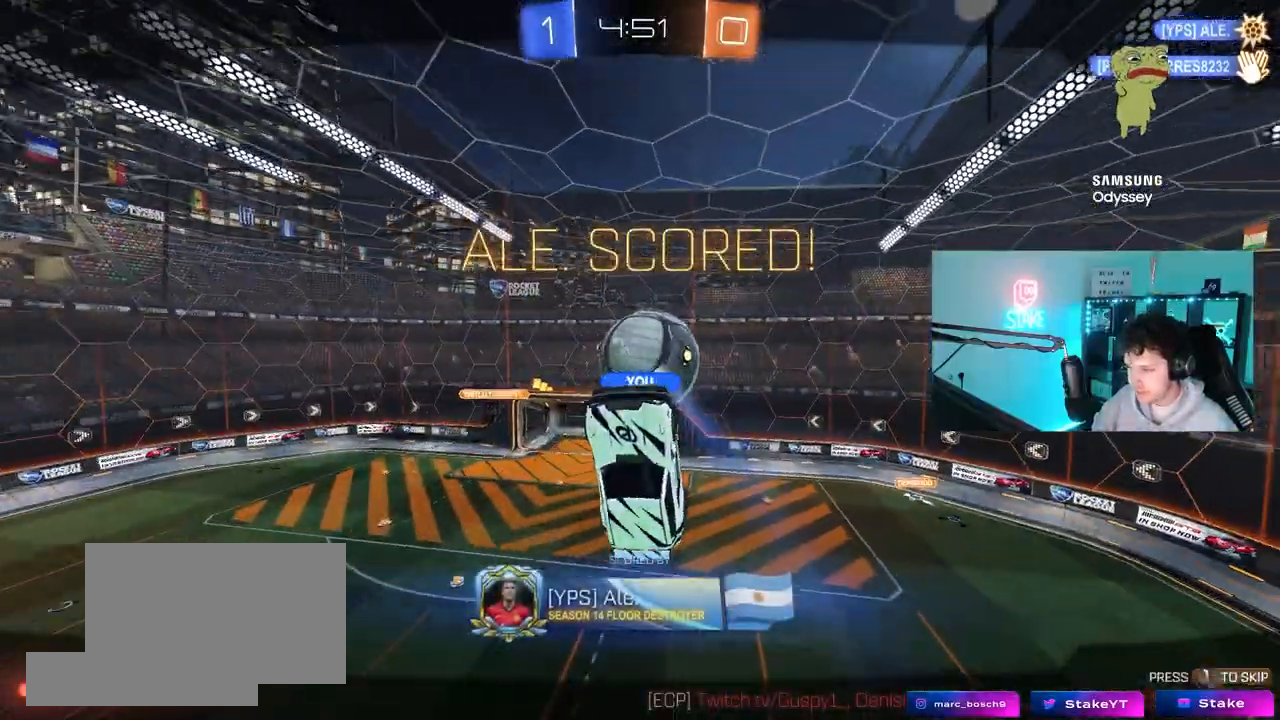
{"keys": [], "mouse": [], "mouse_move": "still", "events": []}
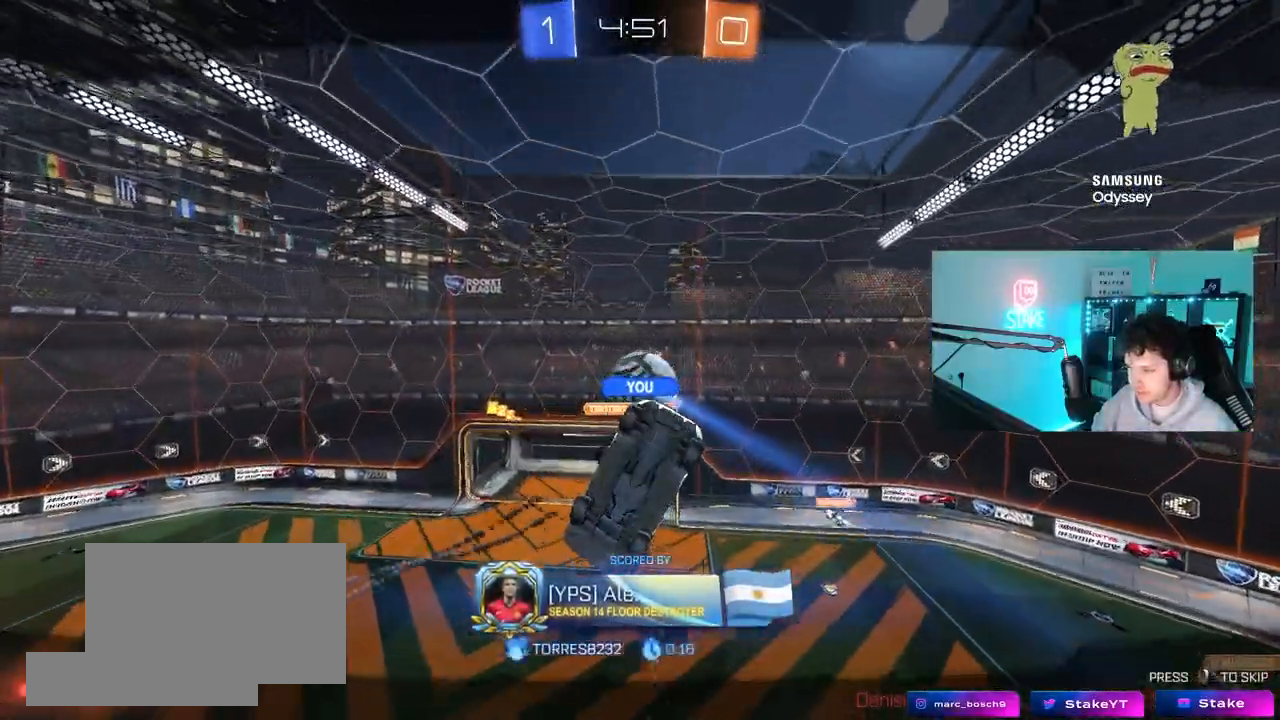
{"keys": ["a"], "mouse": [], "mouse_move": "still", "events": [[350, "w", "down"], [450, "a", "down"], [450, "w", "up"]]}
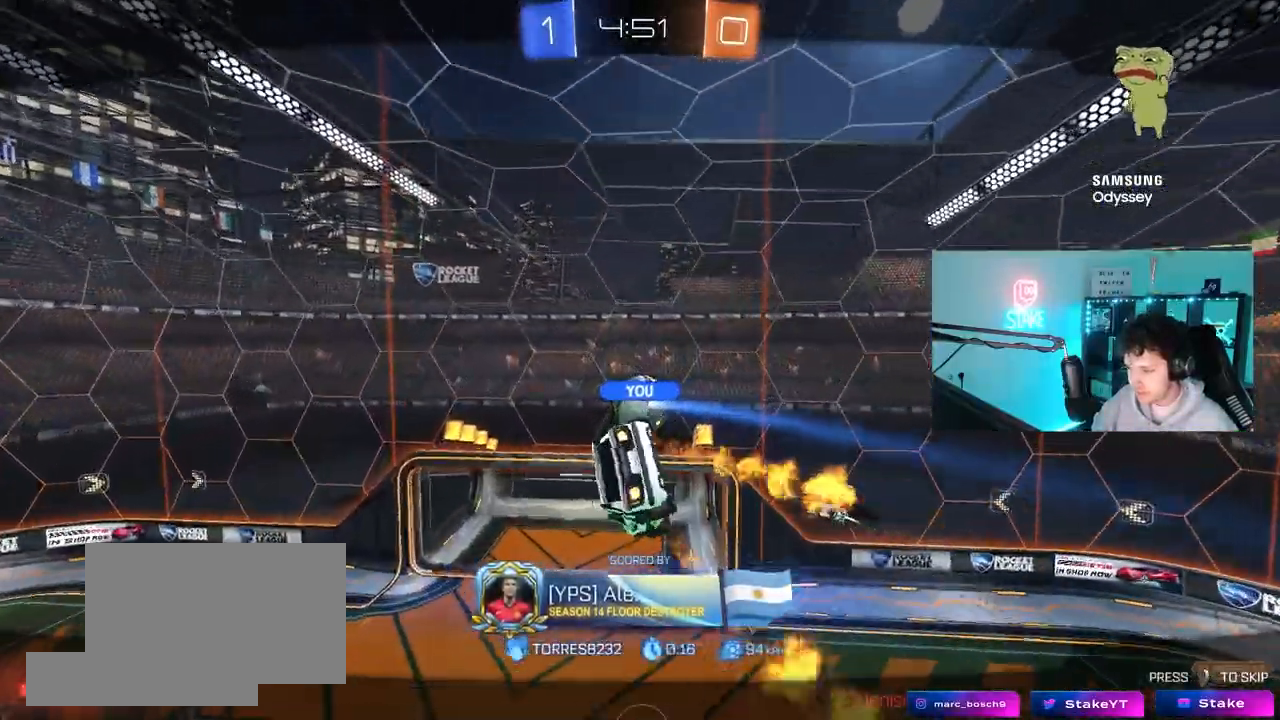
{"keys": [], "mouse": [], "mouse_move": "still", "events": [[33, "shift", "down"], [83, "w", "down"], [183, "a", "up"], [183, "shift", "up"], [217, "w", "up"]]}
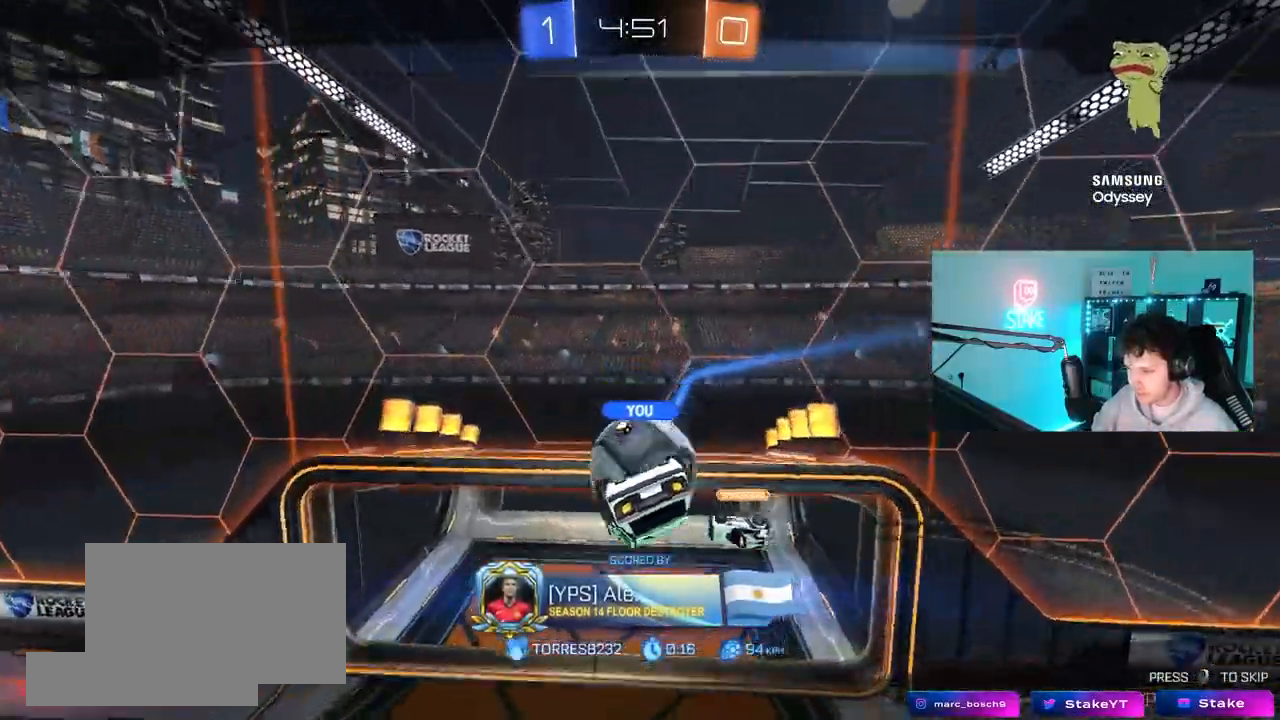
{"keys": [], "mouse": [], "mouse_move": "still", "events": []}
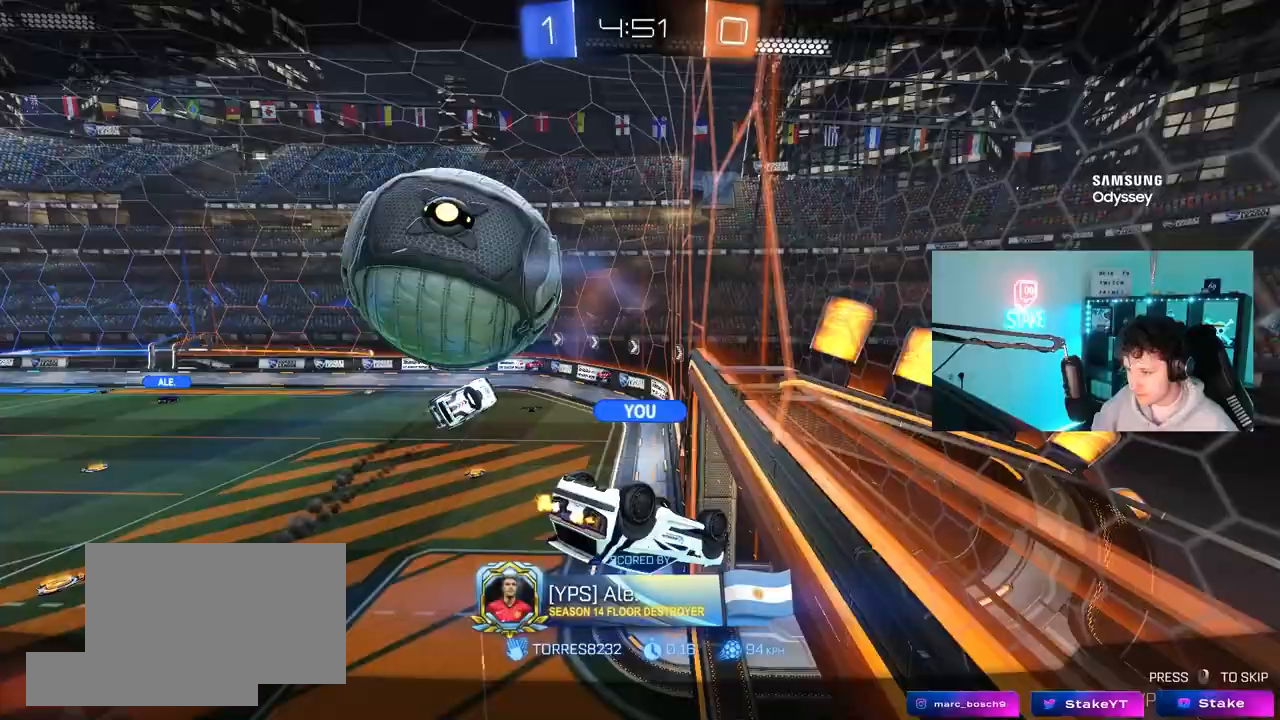
{"keys": [], "mouse": [], "mouse_move": "still", "events": []}
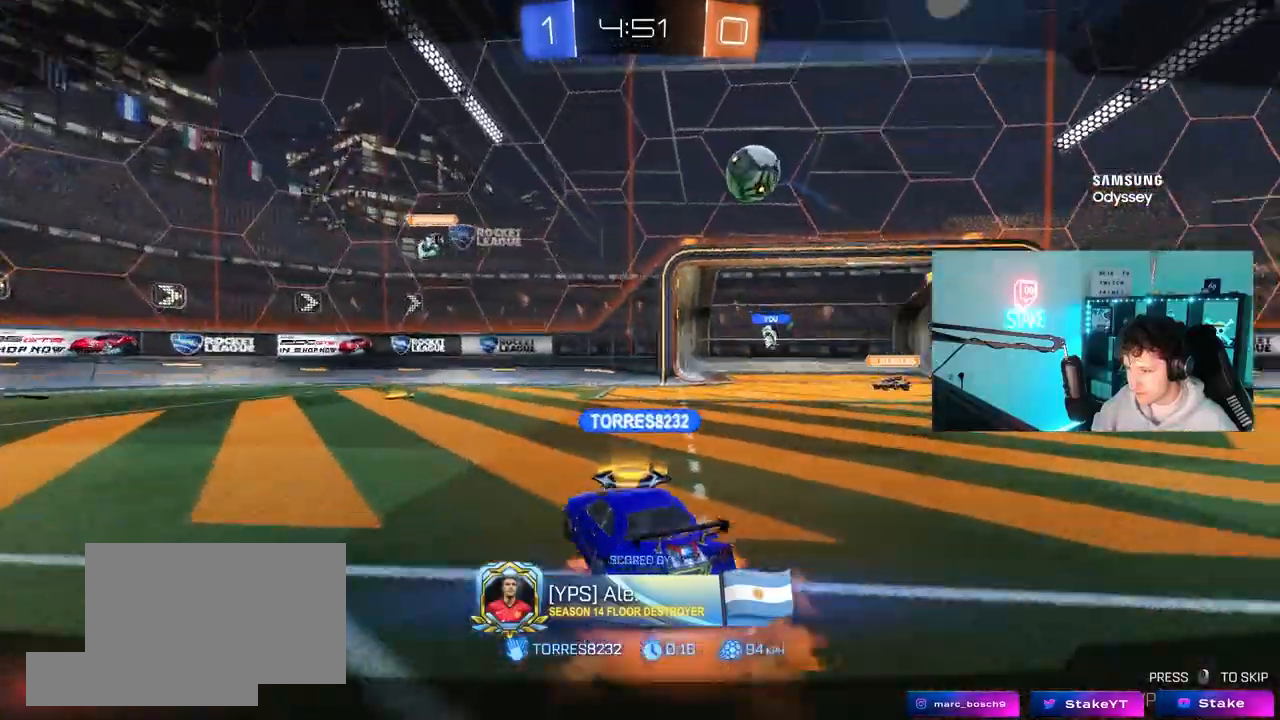
{"keys": [], "mouse": [], "mouse_move": "still", "events": []}
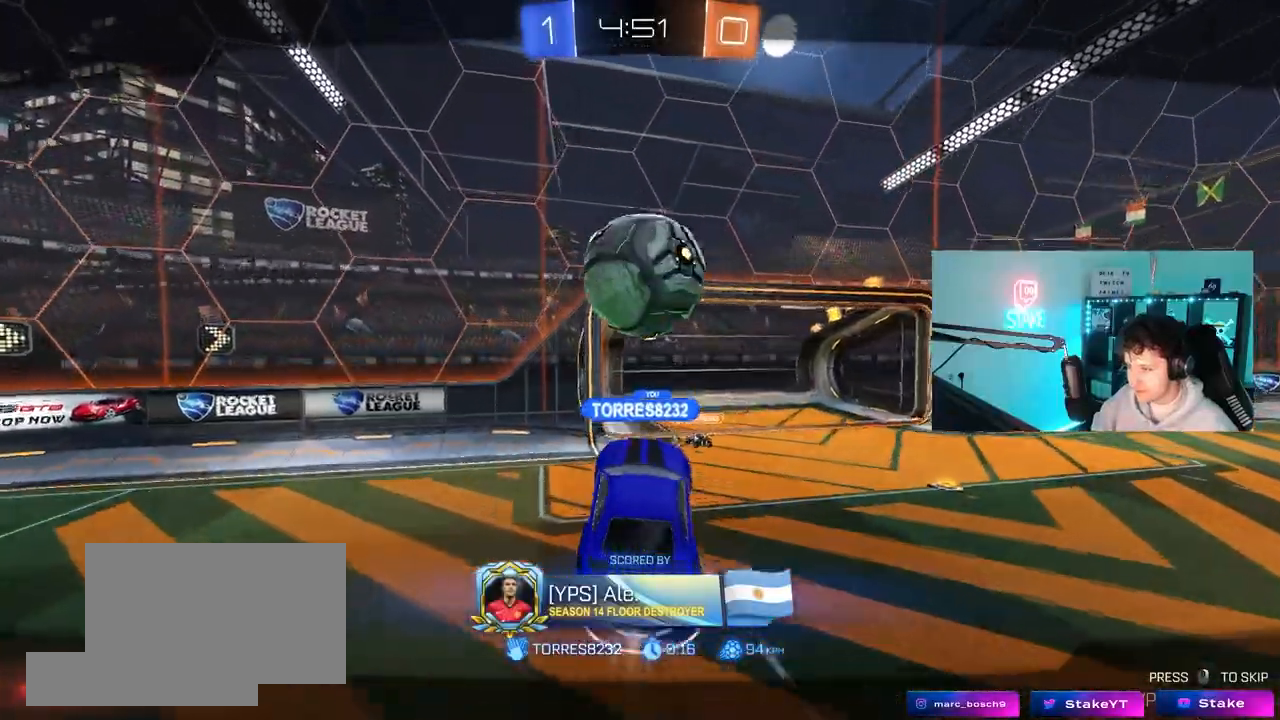
{"keys": [], "mouse": [], "mouse_move": "still", "events": []}
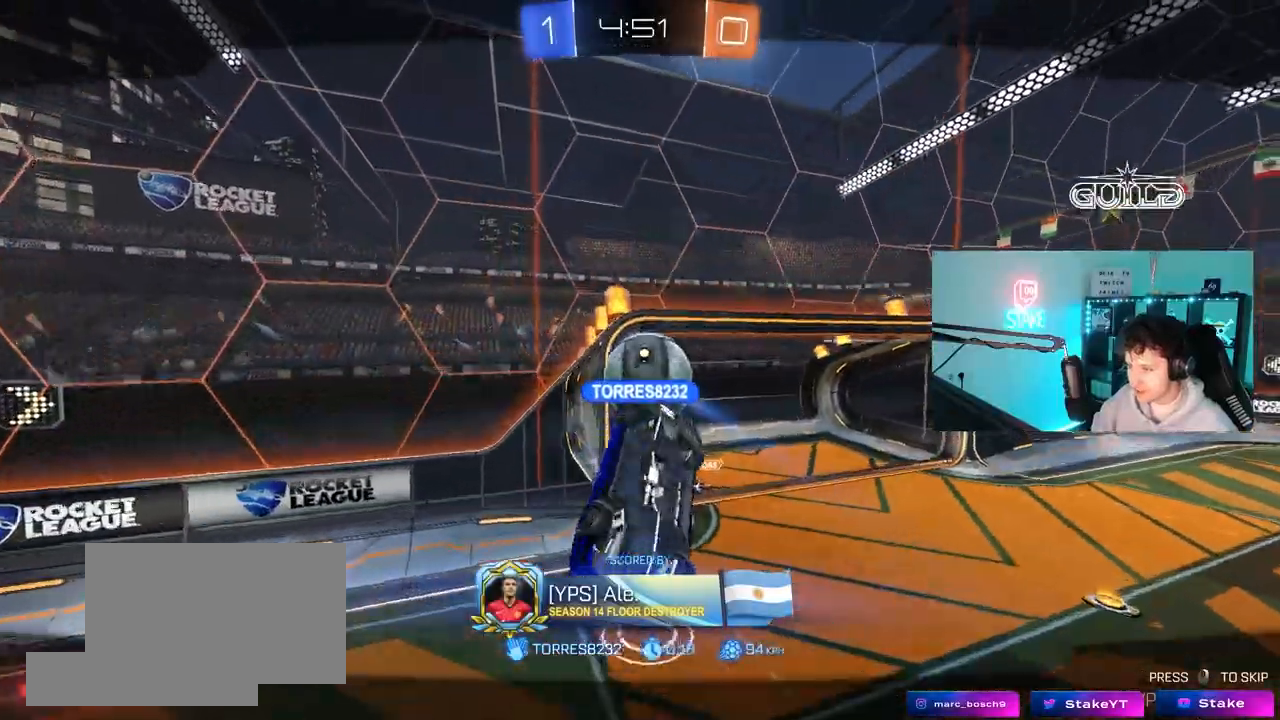
{"keys": [], "mouse": ["right"], "mouse_move": "still", "events": [[450, "mouse_right", "down"]]}
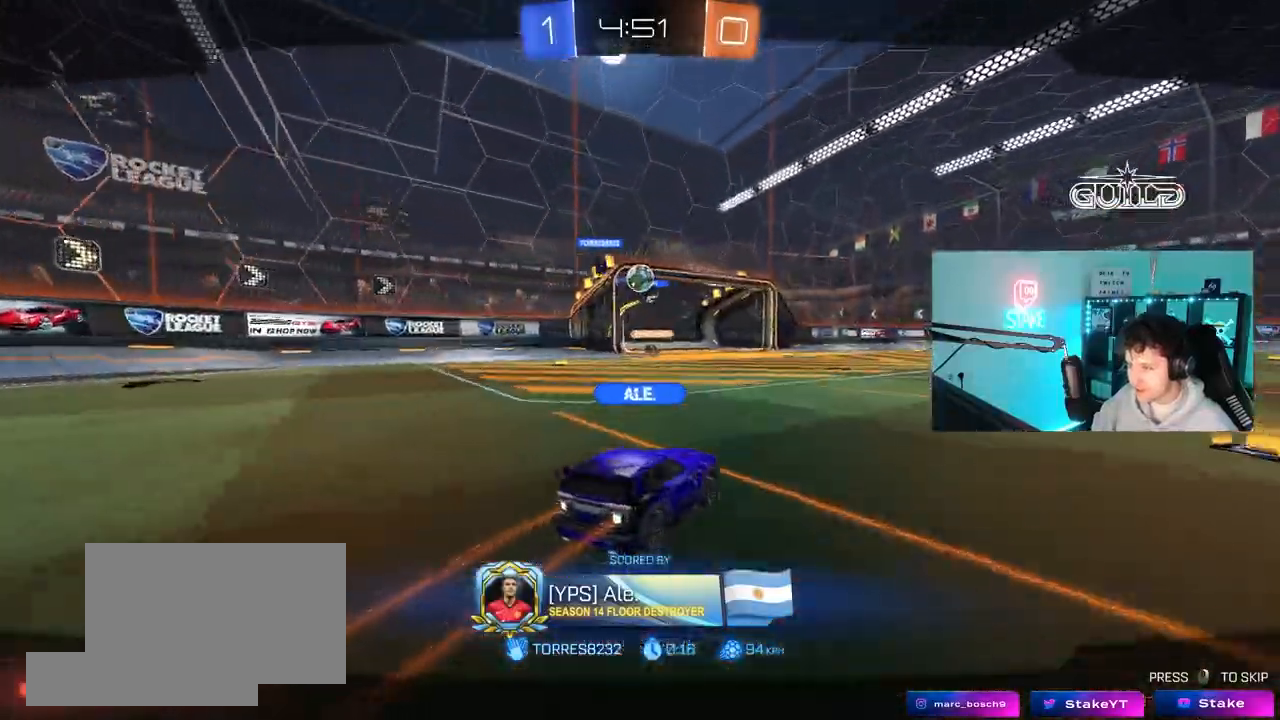
{"keys": [], "mouse": [], "mouse_move": "still", "events": [[133, "mouse_right", "up"], [267, "mouse_right", "down"], [500, "mouse_right", "up"]]}
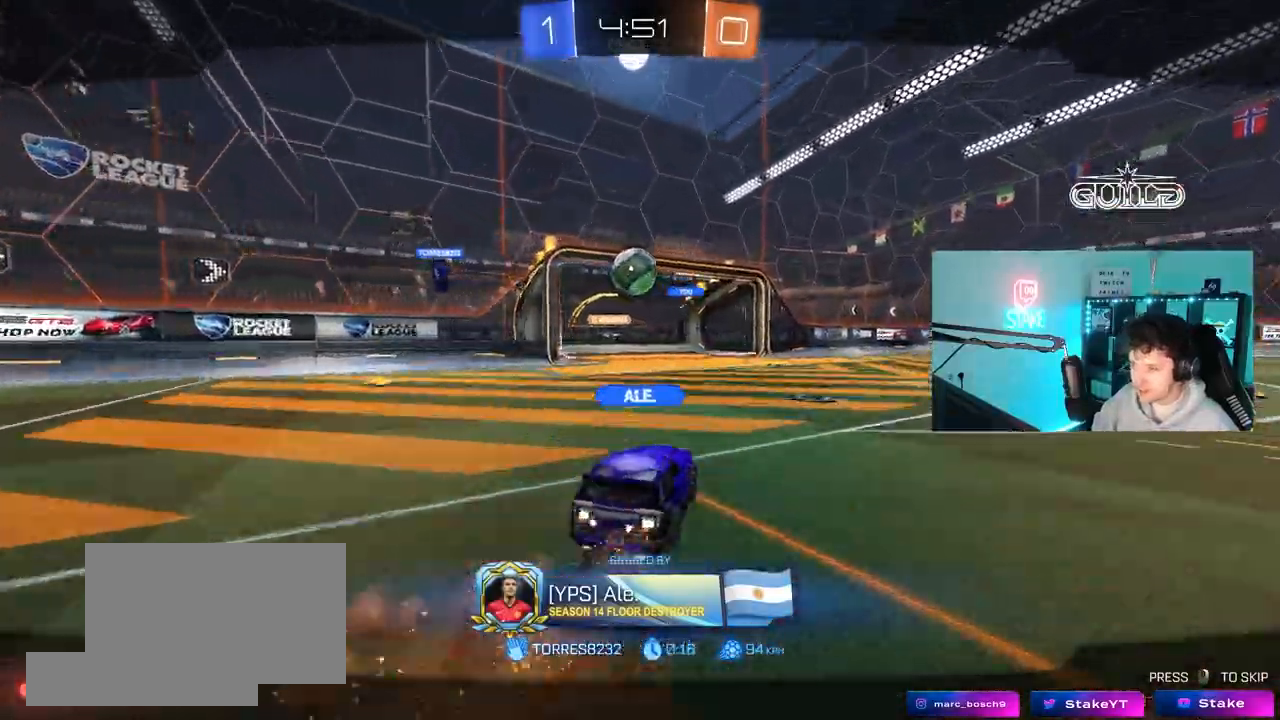
{"keys": [], "mouse": ["right"], "mouse_move": "still", "events": [[433, "mouse_right", "down"]]}
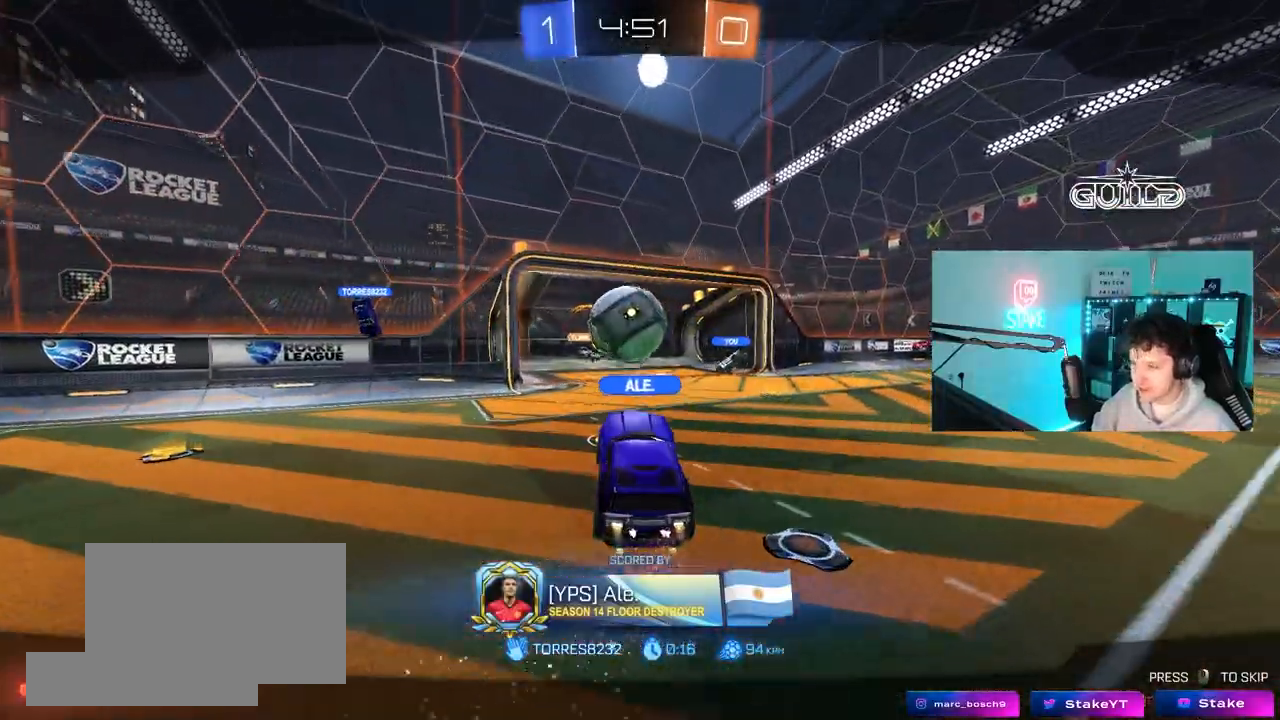
{"keys": [], "mouse": [], "mouse_move": "still", "events": [[67, "mouse_right", "up"], [167, "mouse_right", "down"], [400, "mouse_right", "up"]]}
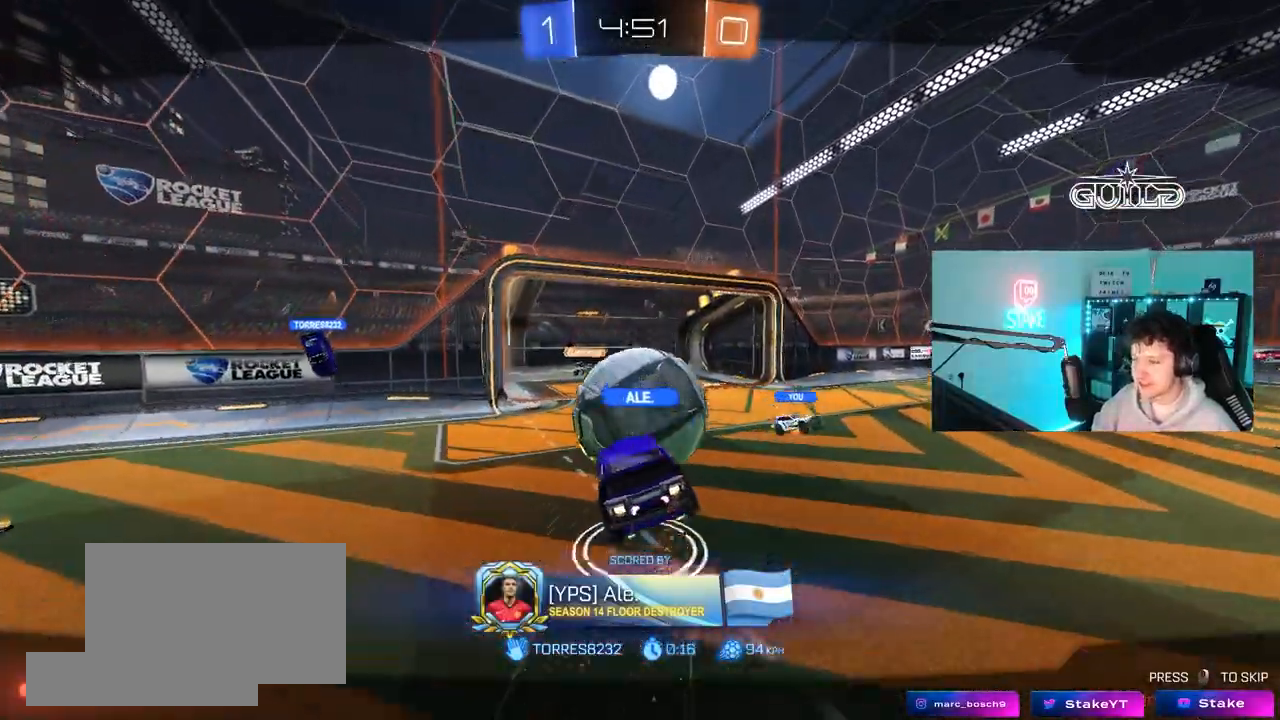
{"keys": [], "mouse": [], "mouse_move": "still", "events": []}
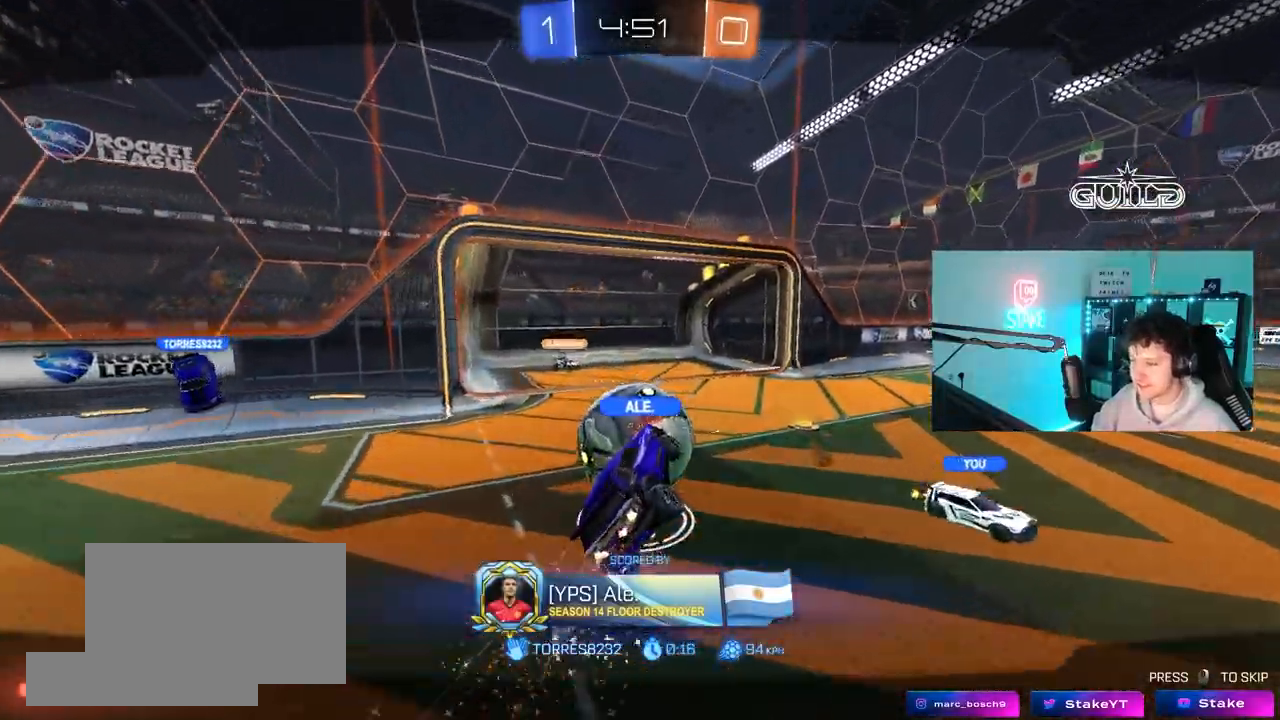
{"keys": [], "mouse": ["right"], "mouse_move": "still", "events": [[433, "mouse_right", "down"]]}
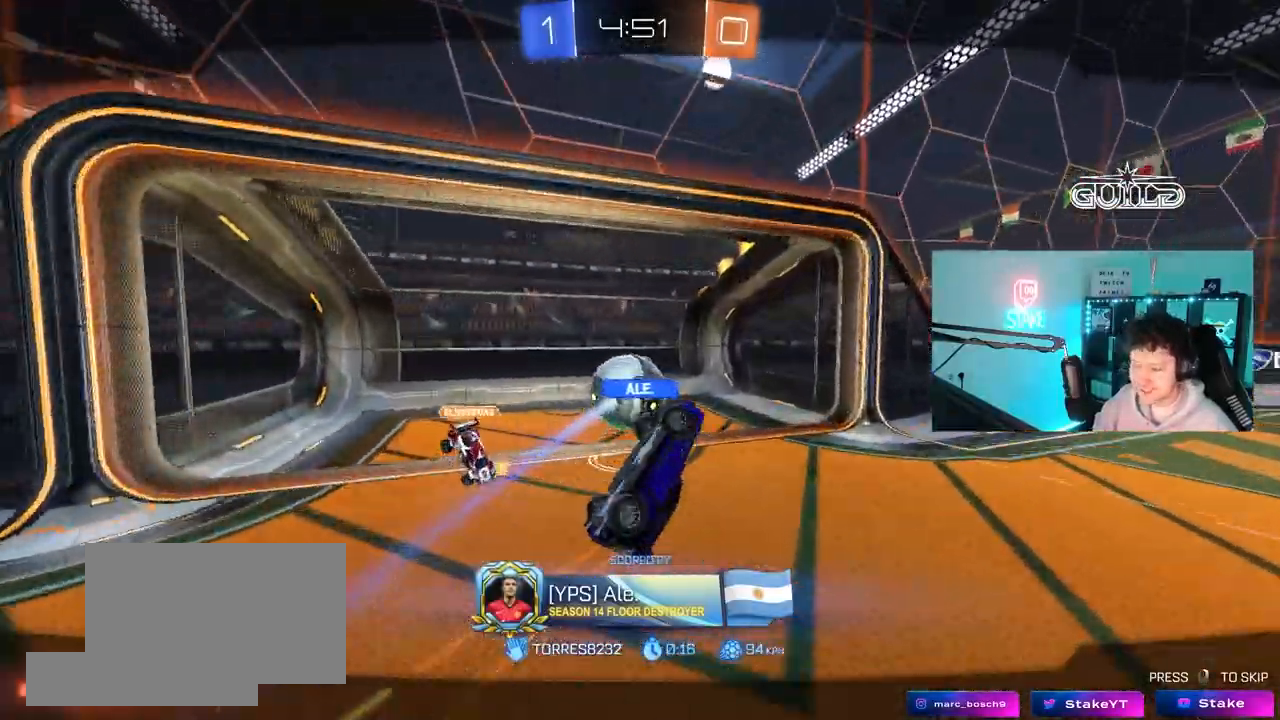
{"keys": [], "mouse": [], "mouse_move": "still", "events": [[117, "mouse_right", "up"]]}
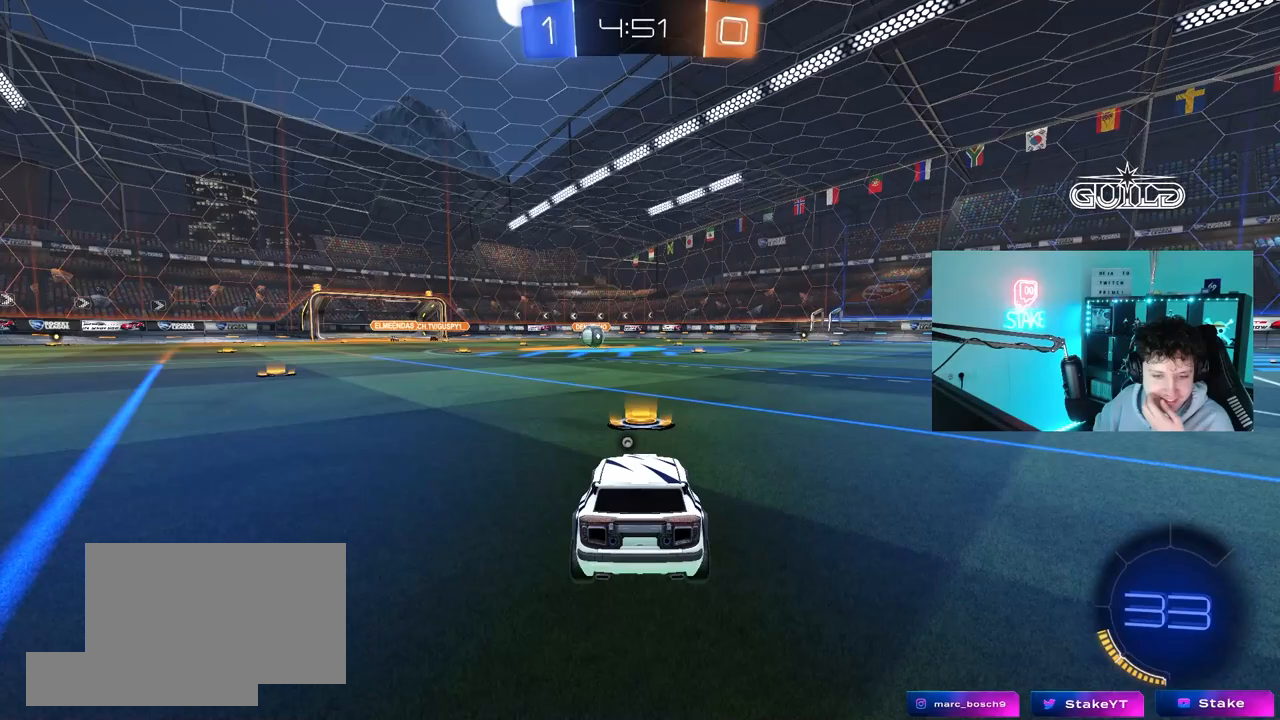
{"keys": [], "mouse": [], "mouse_move": "still", "events": []}
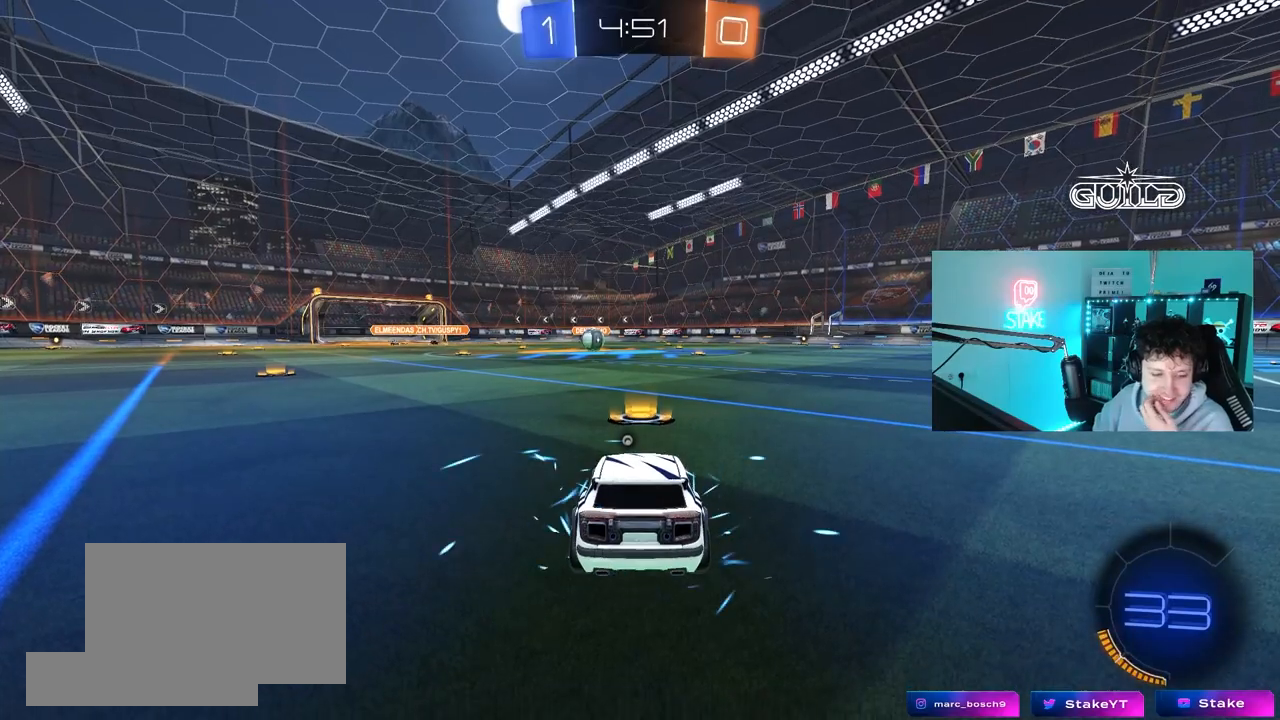
{"keys": [], "mouse": [], "mouse_move": "right", "events": []}
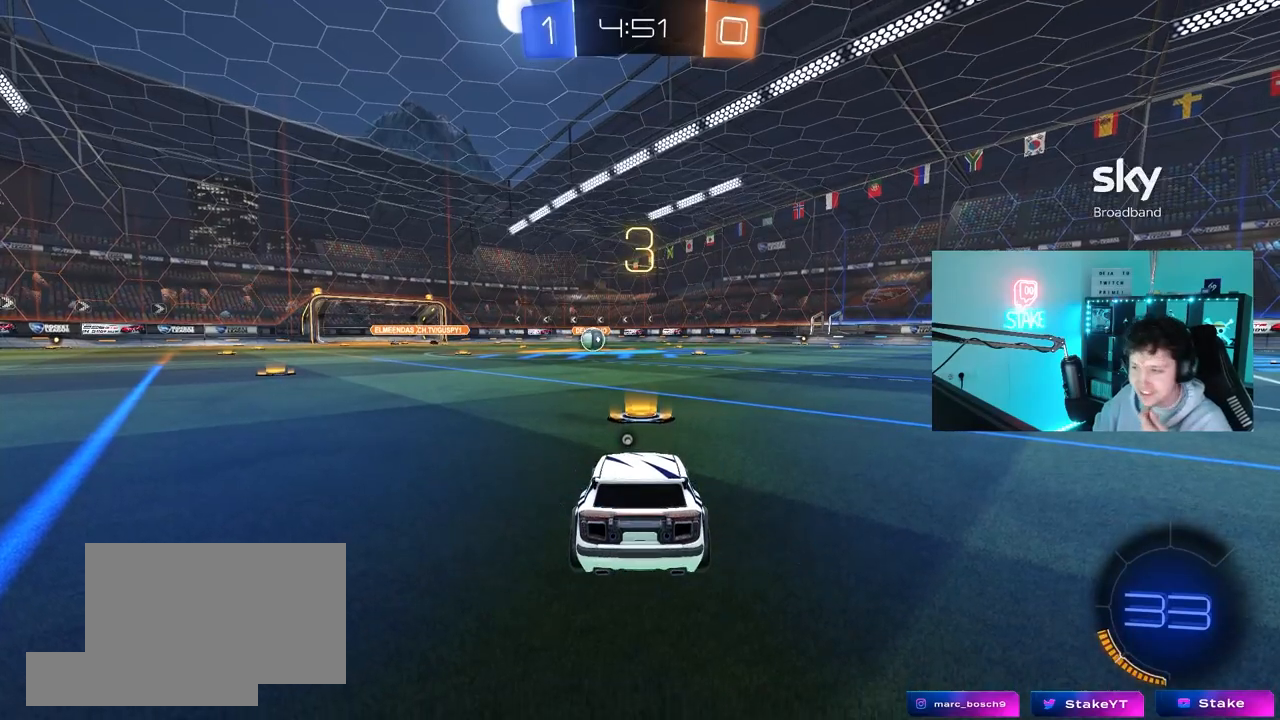
{"keys": ["x"], "mouse": ["left"], "mouse_move": "still", "events": [[117, "mouse_left", "down"], [500, "x", "down"]]}
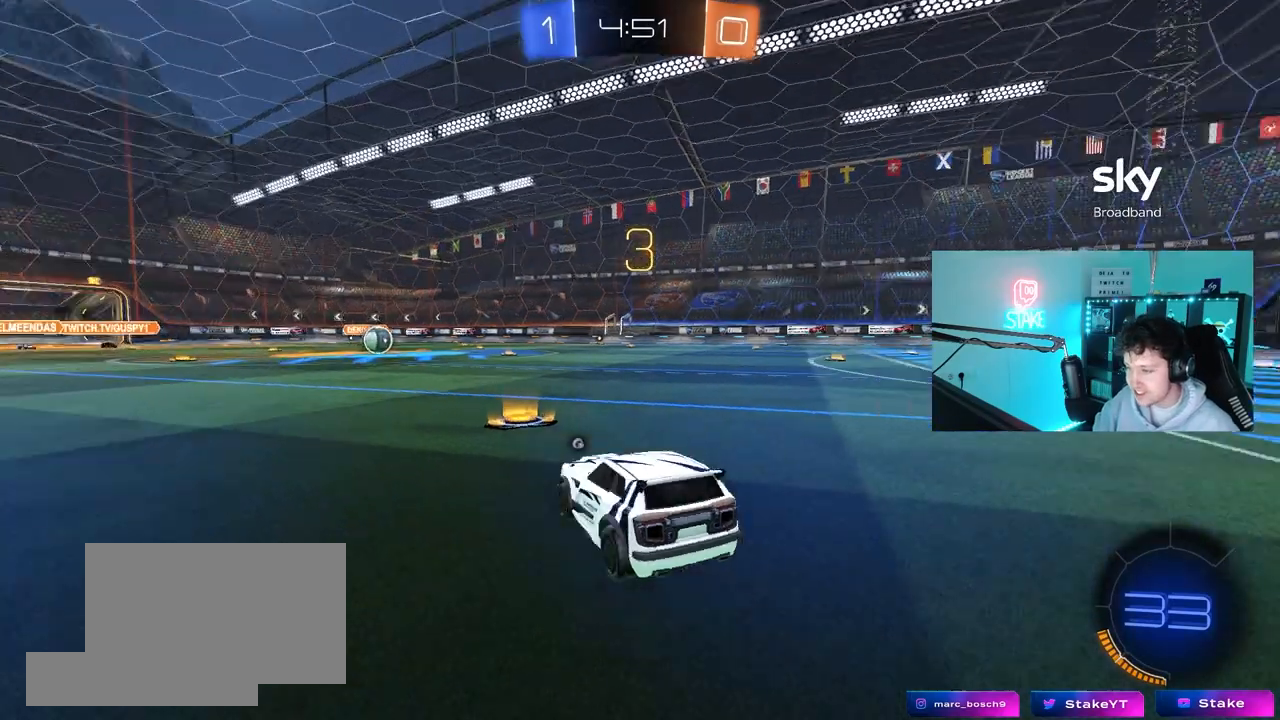
{"keys": [], "mouse": ["left"], "mouse_move": "still", "events": [[417, "x", "up"]]}
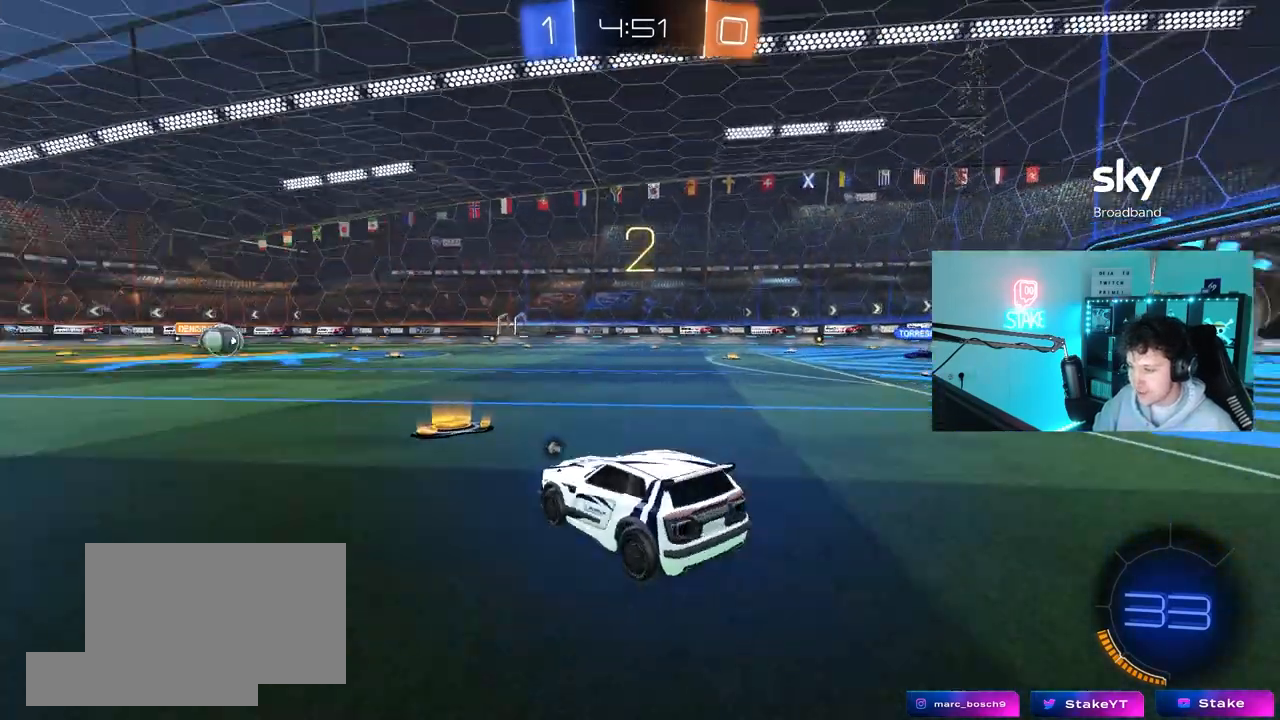
{"keys": ["tab", "w"], "mouse": ["left"], "mouse_move": "down-left", "events": [[50, "space", "down"], [150, "tab", "down"], [200, "space", "up"], [433, "w", "down"]]}
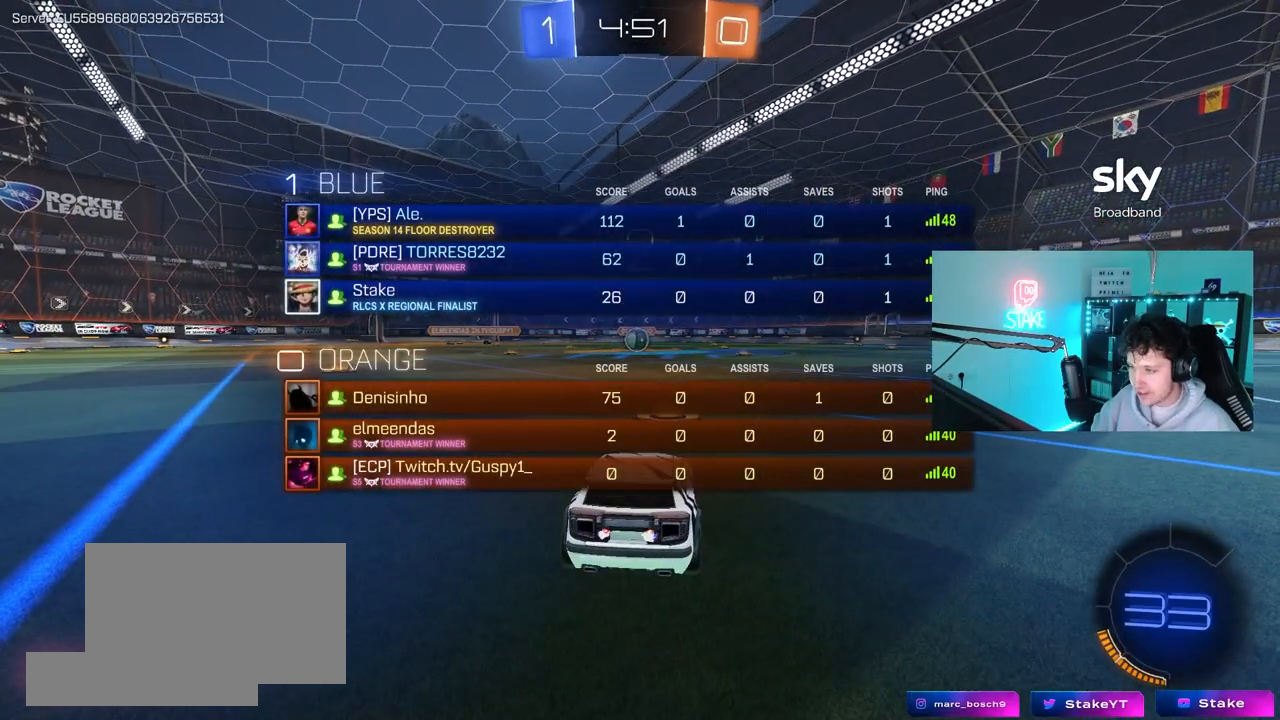
{"keys": ["tab", "w"], "mouse": ["left"], "mouse_move": "left", "events": []}
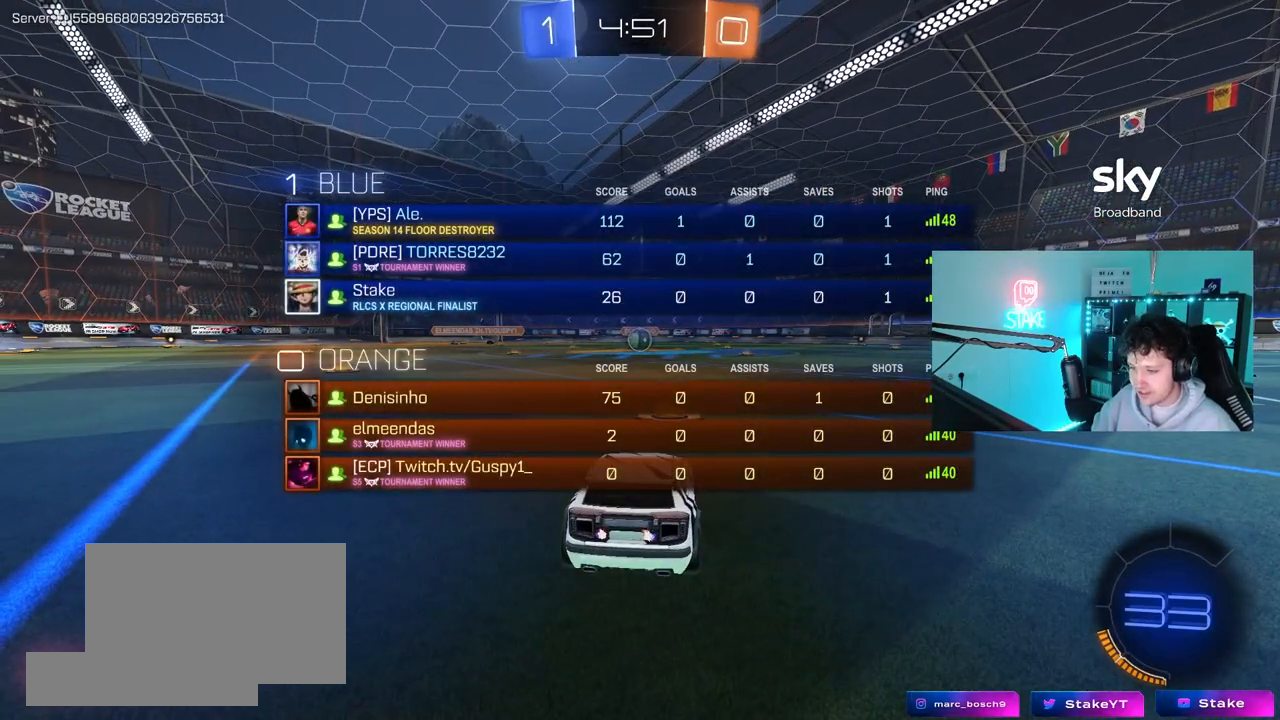
{"keys": ["w"], "mouse": ["left"], "mouse_move": "still", "events": [[217, "tab", "up"]]}
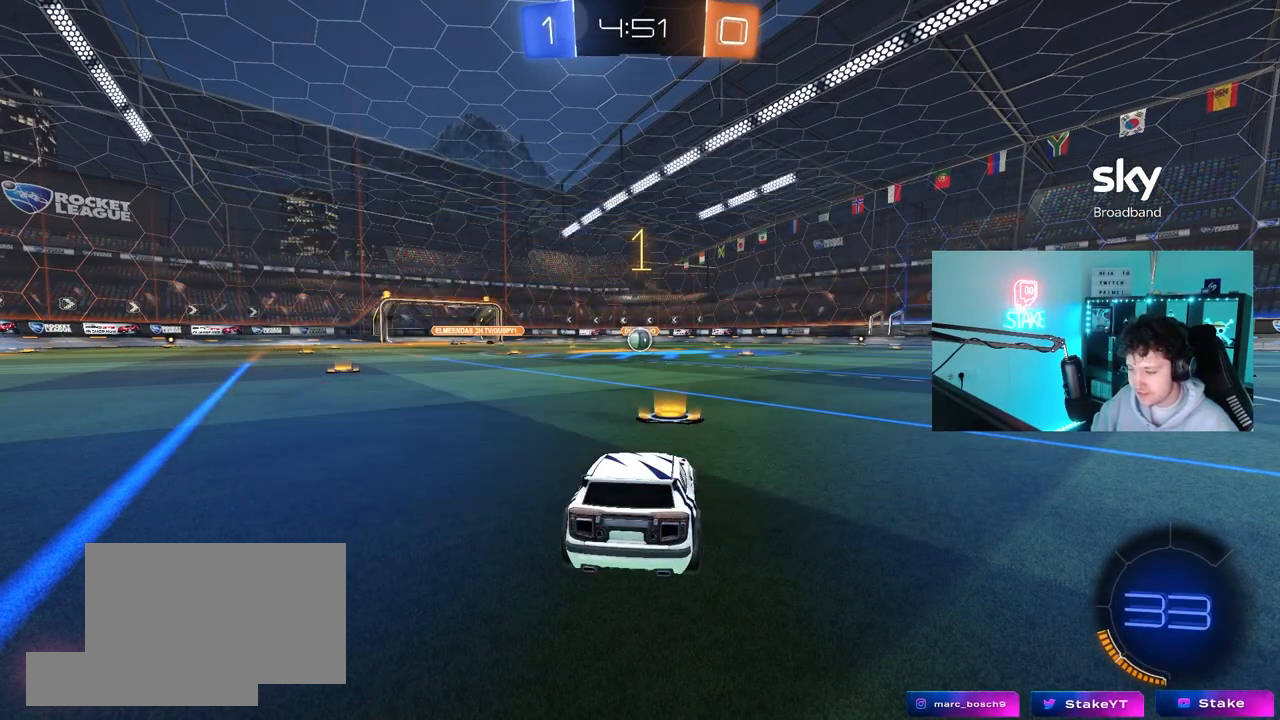
{"keys": ["w"], "mouse": ["left"], "mouse_move": "still", "events": []}
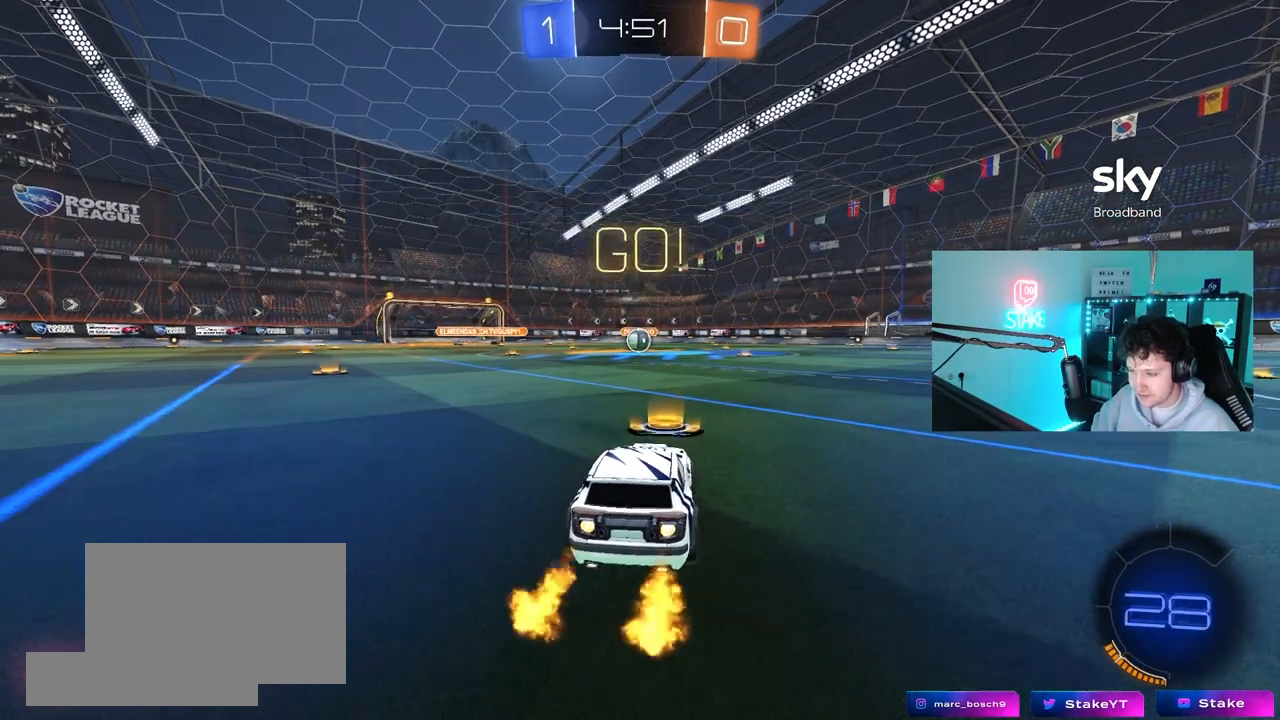
{"keys": ["a", "s", "shift"], "mouse": ["left"], "mouse_move": "still", "events": [[117, "d", "down"], [167, "d", "up"], [167, "mouse_right", "down"], [217, "a", "down"], [217, "shift", "down"], [250, "mouse_right", "up"], [300, "mouse_right", "down"], [300, "s", "down"], [300, "w", "up"], [400, "mouse_right", "up"]]}
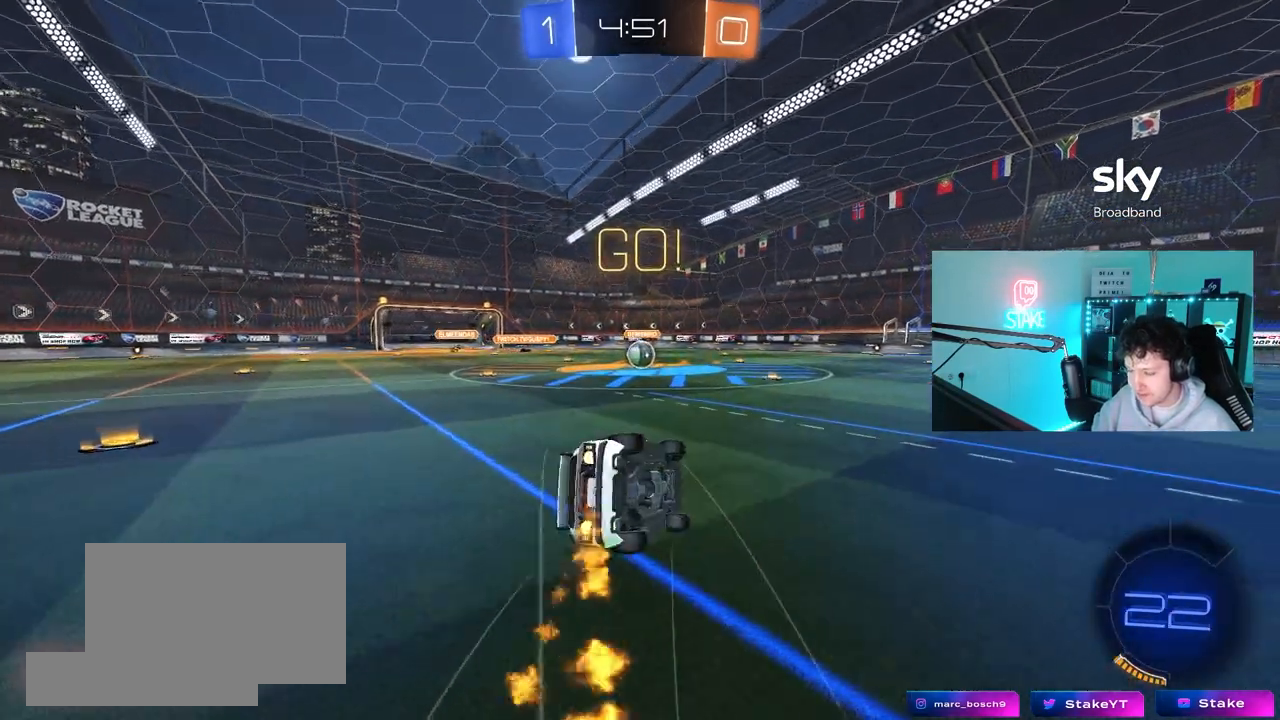
{"keys": ["a", "s", "shift"], "mouse": ["left"], "mouse_move": "still", "events": [[267, "s", "up"], [367, "s", "down"]]}